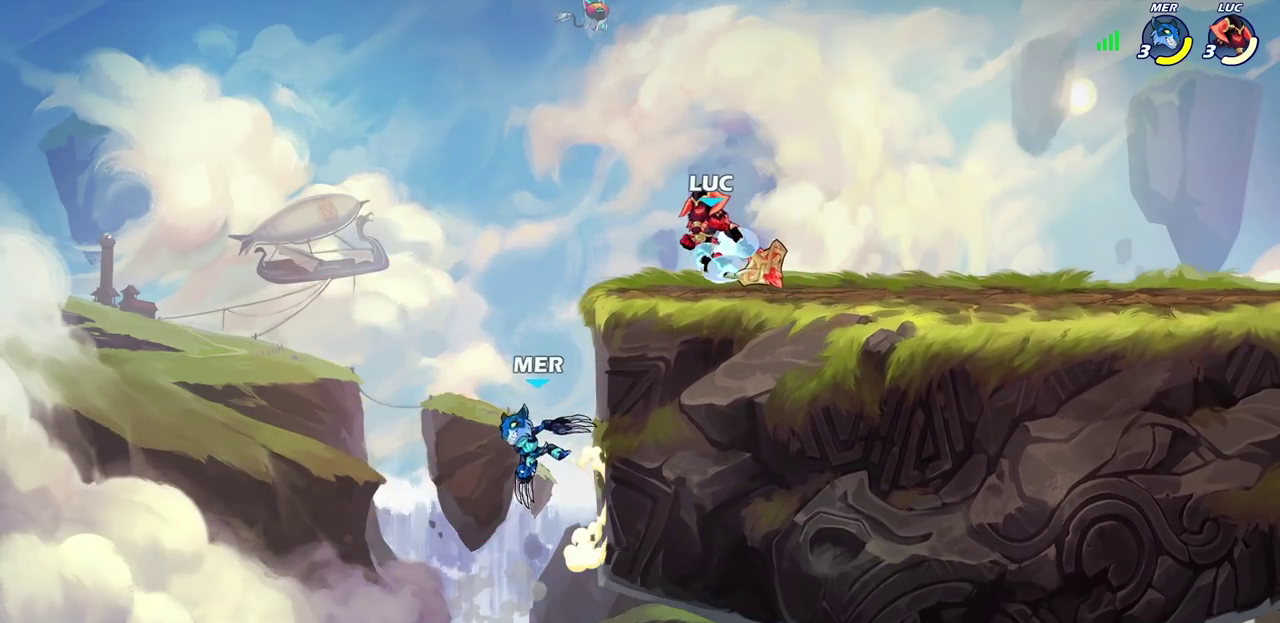
Gameplay with a controller (PlayStation layout); each line is a JSON object with the inputs held at the frame after it (dt_ms = milliseconds from this image to that frame). "events" lists button and stick changes between this image and that frame as [ms after this image, input, new state], when the widget could be followed in between. Not read: R1 R3 right_stick.
{"dt_ms": 300, "buttons": ["CIRCLE"], "left_stick": "center", "events": []}
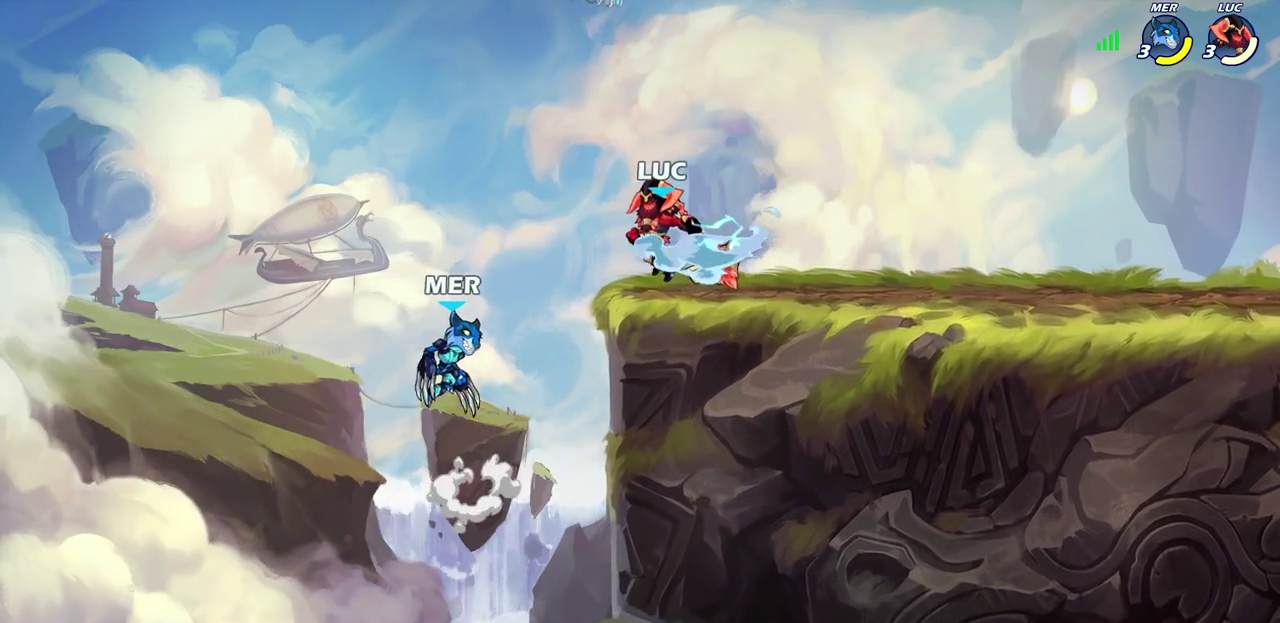
{"dt_ms": 900, "buttons": [], "left_stick": "center", "events": [[150, "CIRCLE", "up"]]}
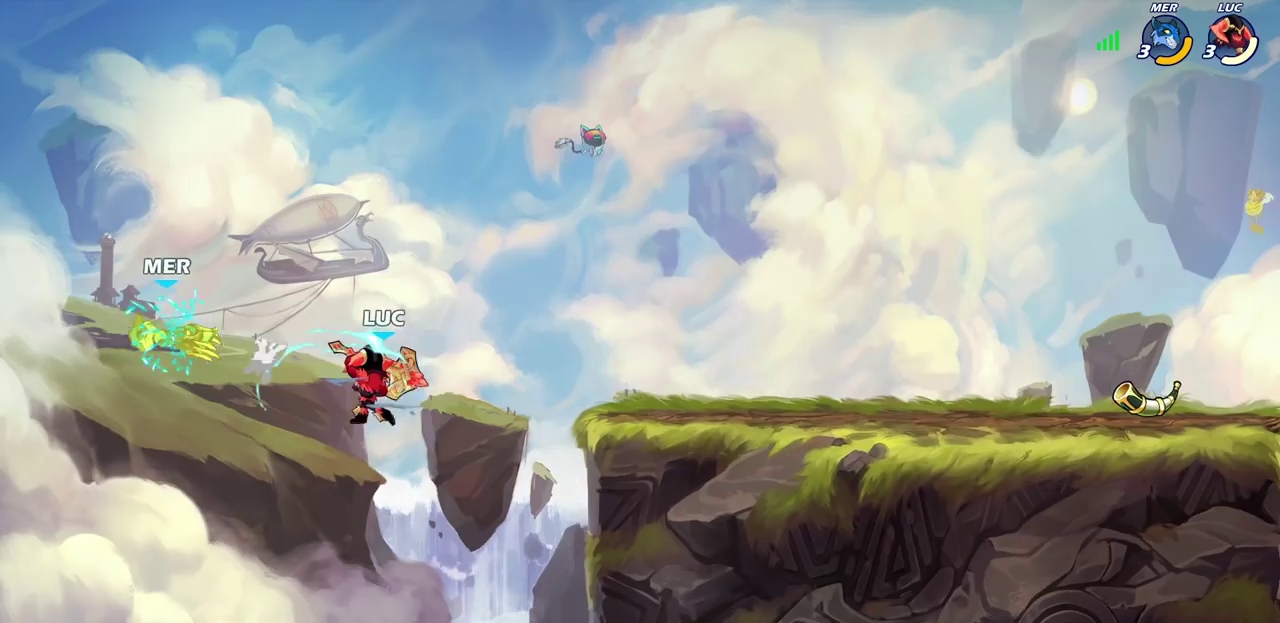
{"dt_ms": 300, "buttons": [], "left_stick": "right", "events": [[100, "left_stick", "right"]]}
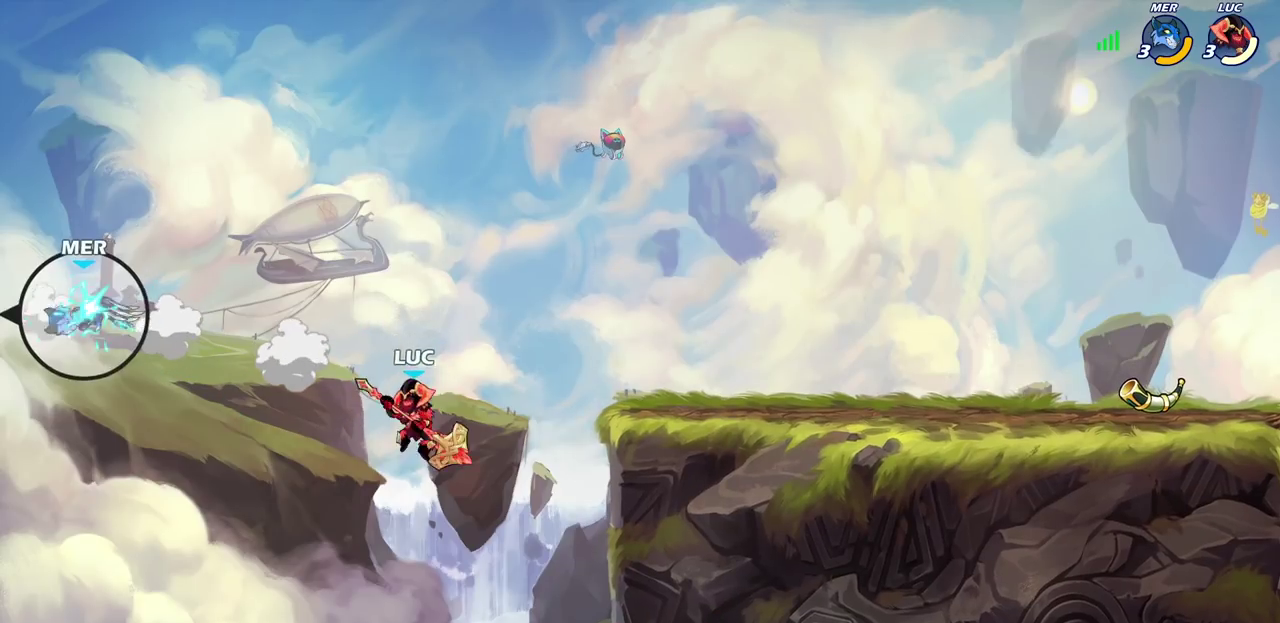
{"dt_ms": 500, "buttons": [], "left_stick": "right", "events": [[100, "CROSS", "down"], [400, "CROSS", "up"]]}